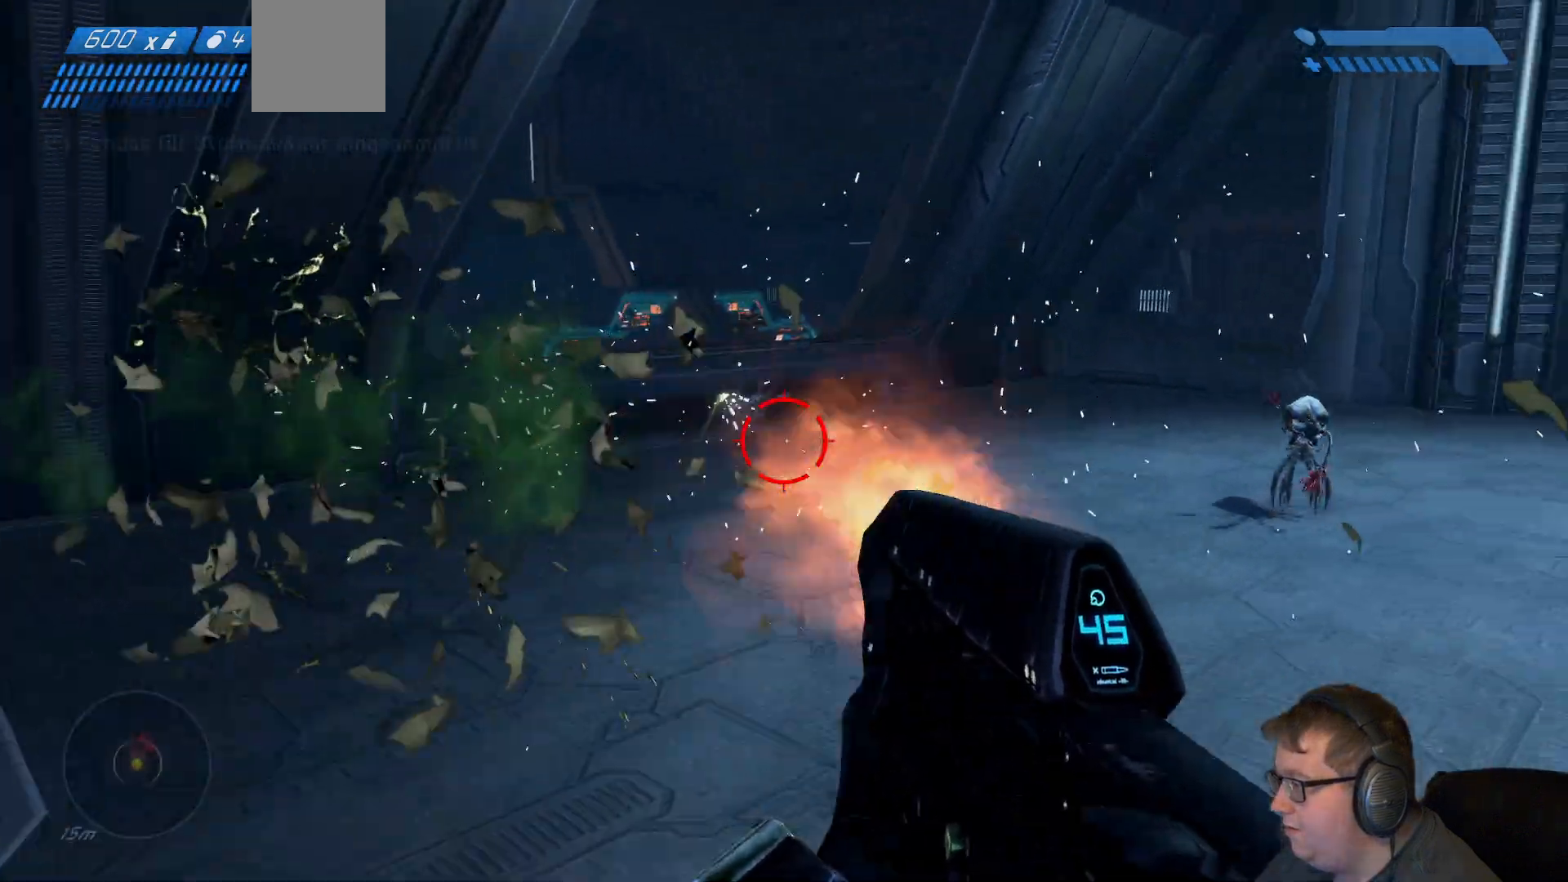
Gameplay with a controller (Xbox layout); each line is a JSON object with the inputs held at the frame after it. "events" lists button and stick changes between this image and that frame as [ms after this image, input, new state], when the widget could be followed in between. Not read: L3 R3.
{"buttons": ["R2"], "left_stick": "up-left", "right_stick": "center", "events": [[50, "left_stick", "up-left"], [350, "right_stick", "center"]]}
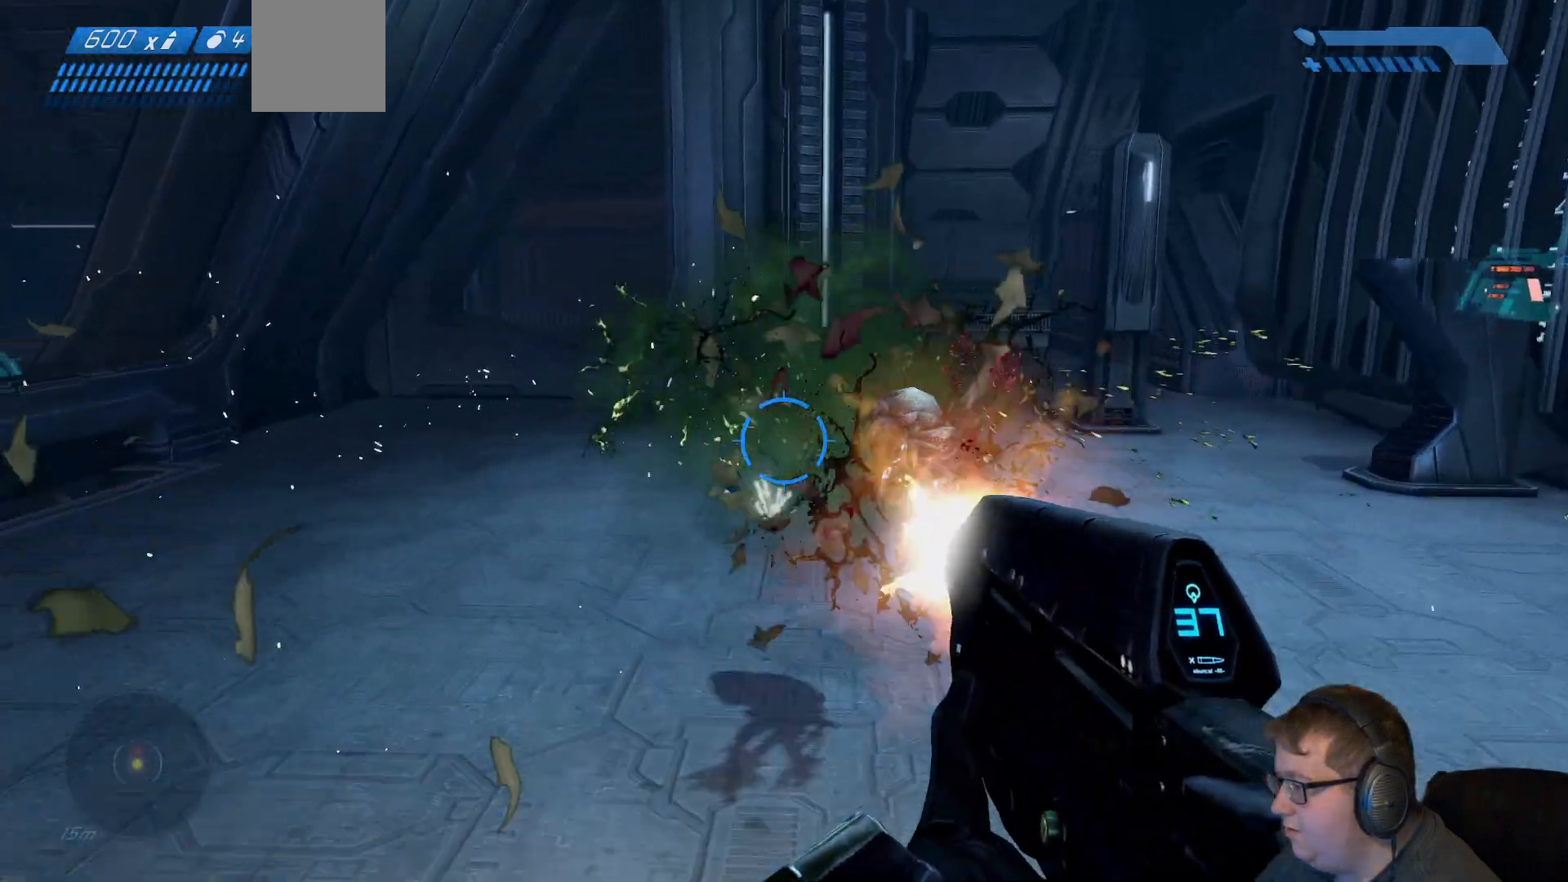
{"buttons": [], "left_stick": "up-left", "right_stick": "center", "events": [[17, "left_stick", "left"], [167, "R2", "up"], [433, "left_stick", "up-left"]]}
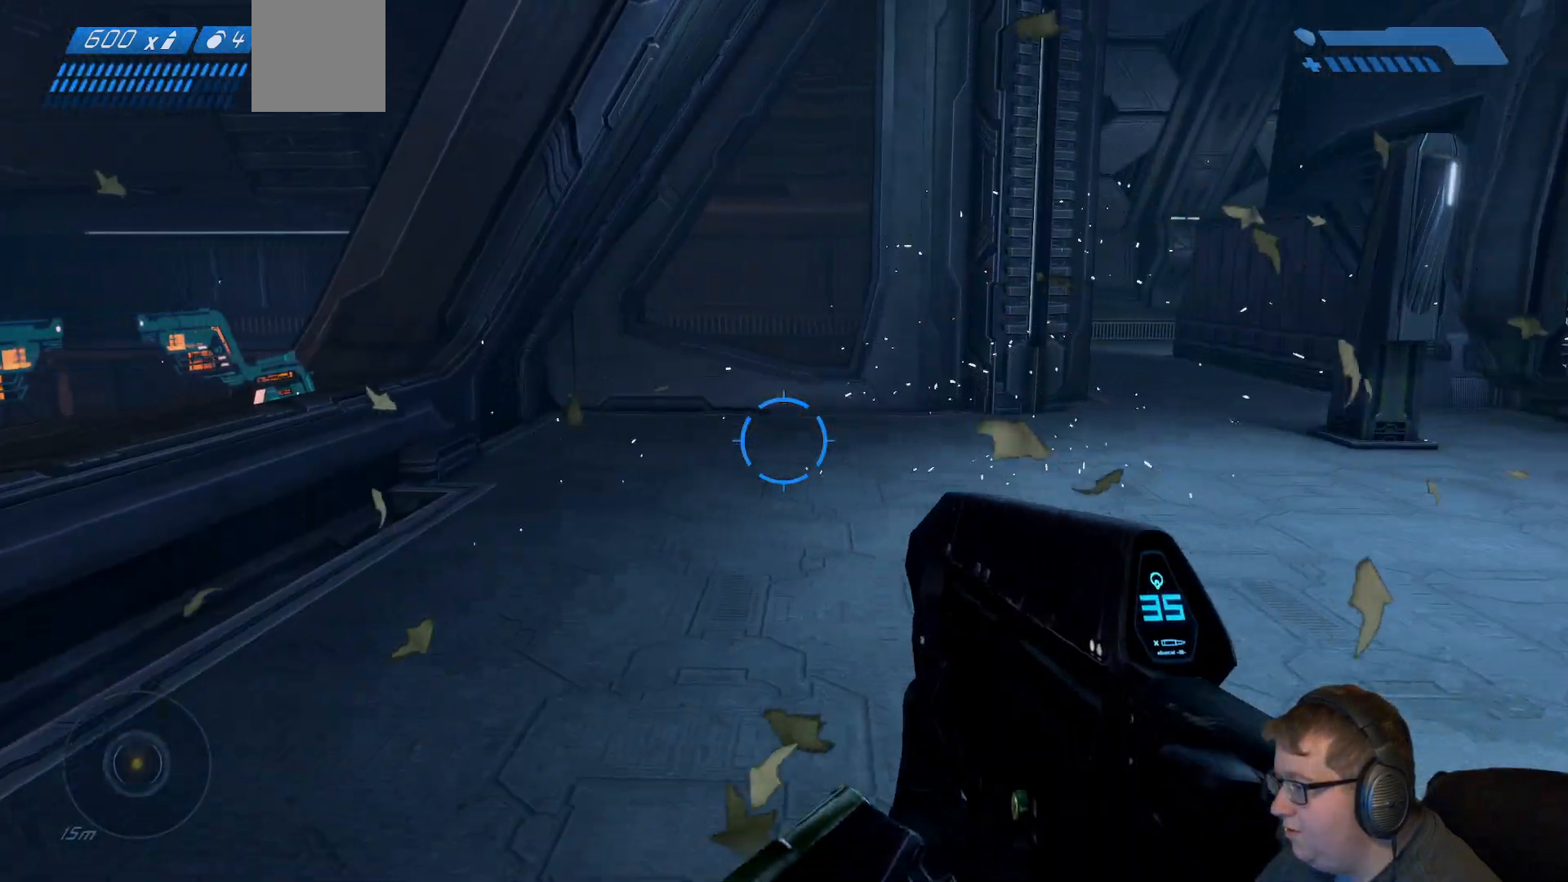
{"buttons": [], "left_stick": "up-left", "right_stick": "right", "events": [[200, "right_stick", "right"]]}
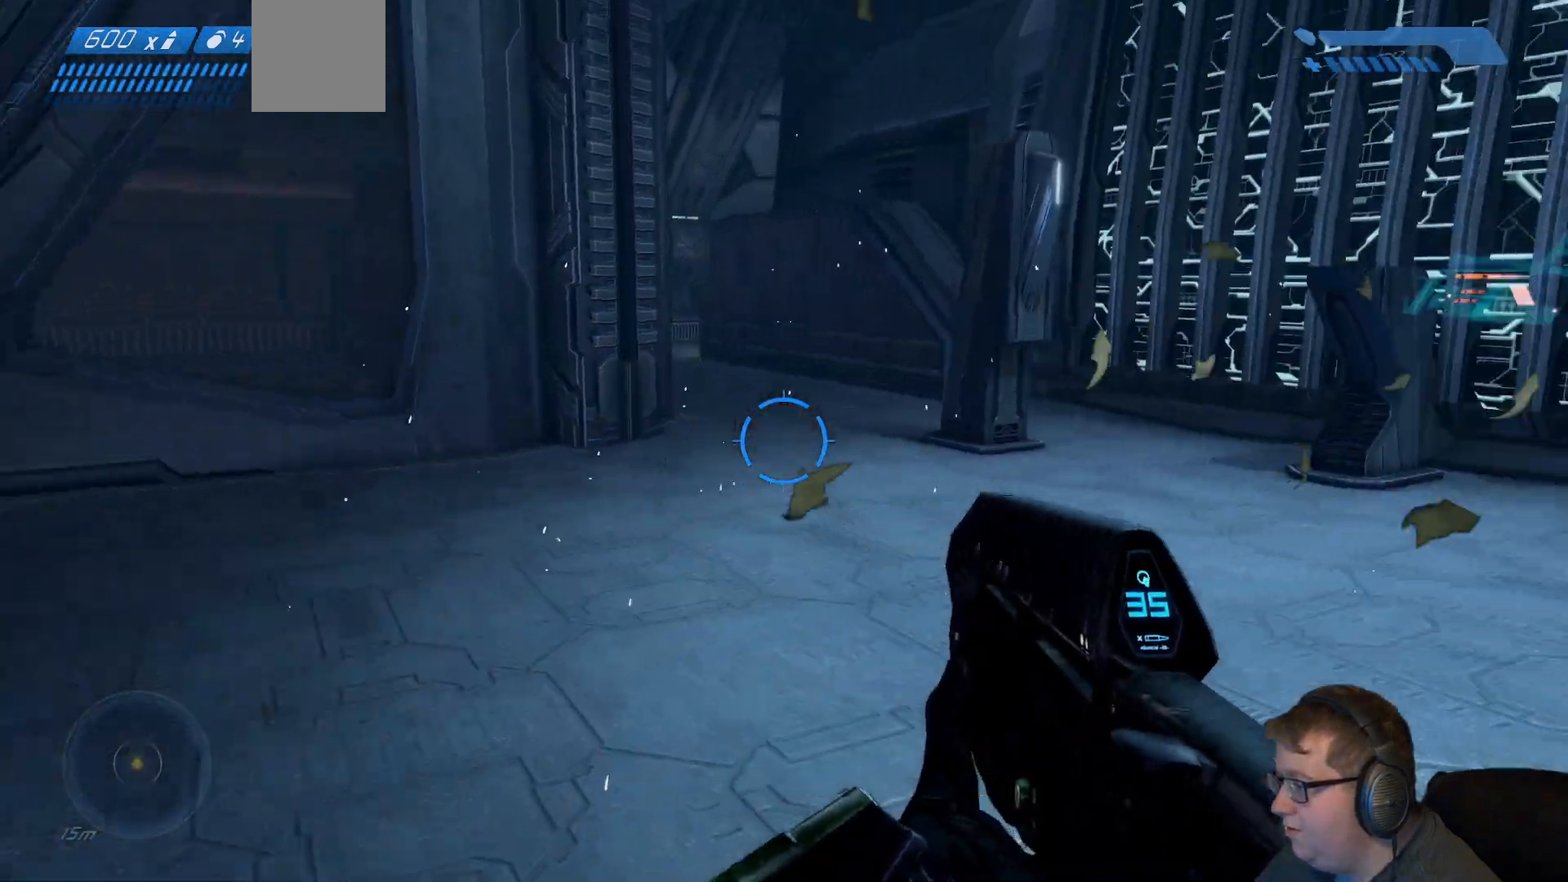
{"buttons": [], "left_stick": "up-left", "right_stick": "right", "events": []}
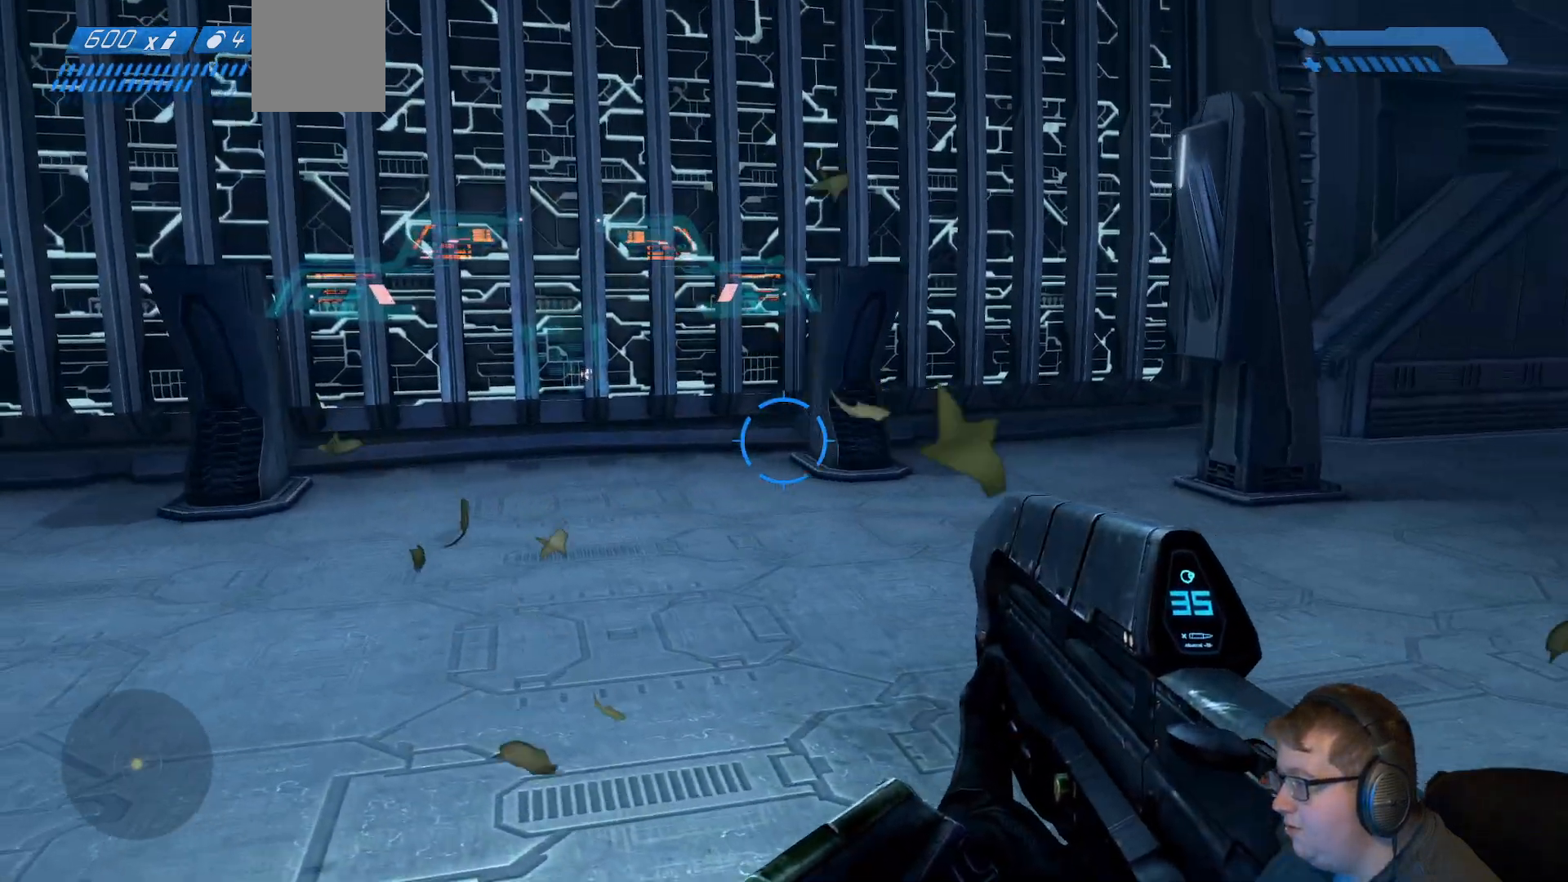
{"buttons": [], "left_stick": "left", "right_stick": "right", "events": [[17, "right_stick", "center"], [100, "left_stick", "center"], [350, "right_stick", "right"], [450, "left_stick", "left"]]}
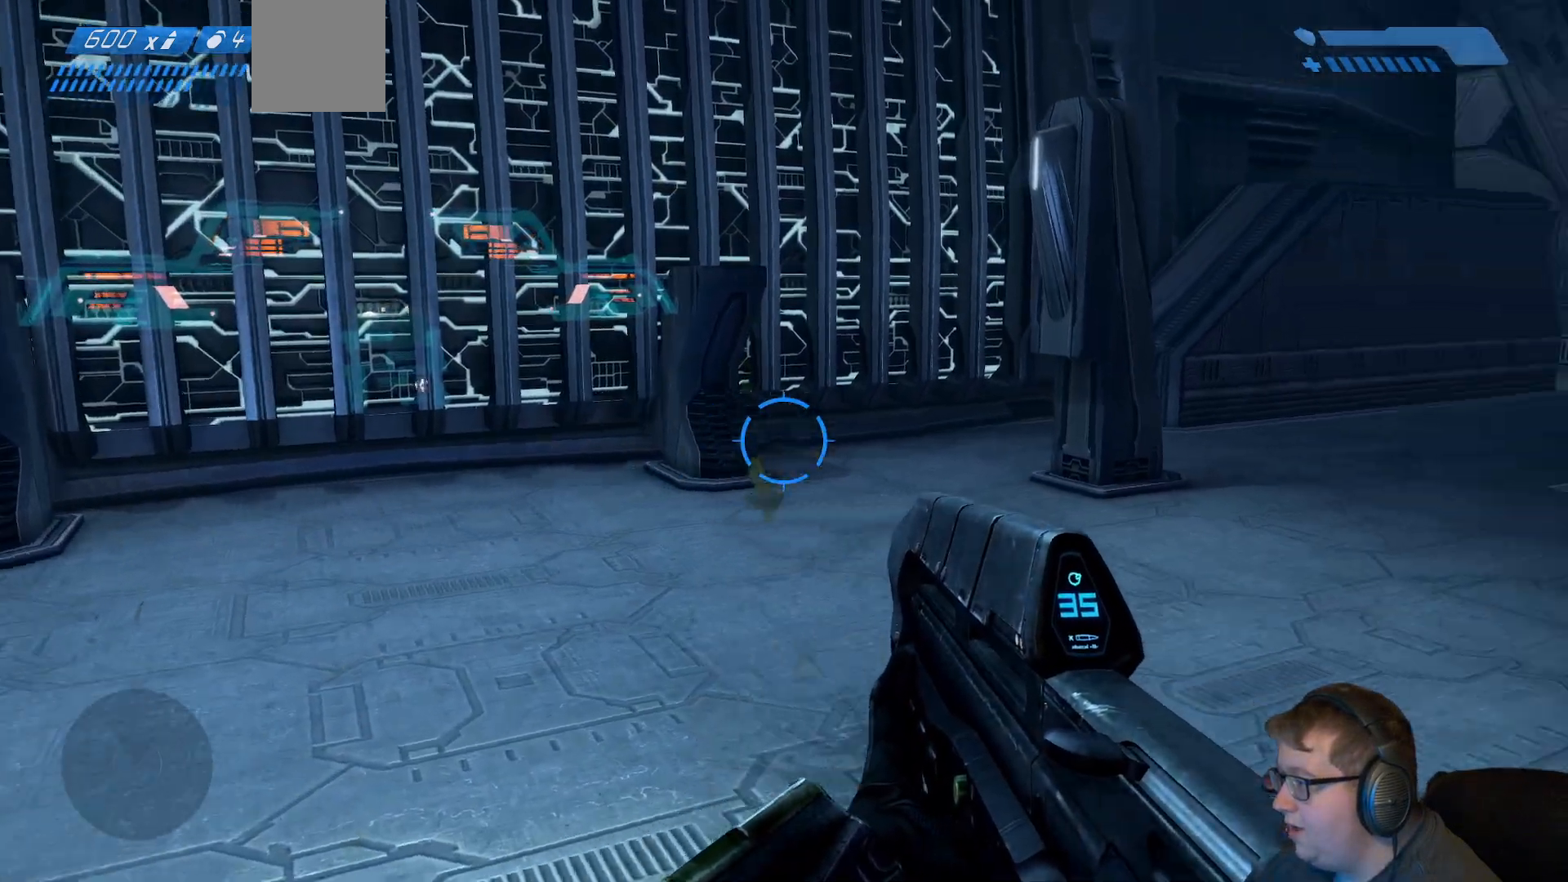
{"buttons": [], "left_stick": "center", "right_stick": "right", "events": [[17, "left_stick", "down-left"], [283, "left_stick", "center"]]}
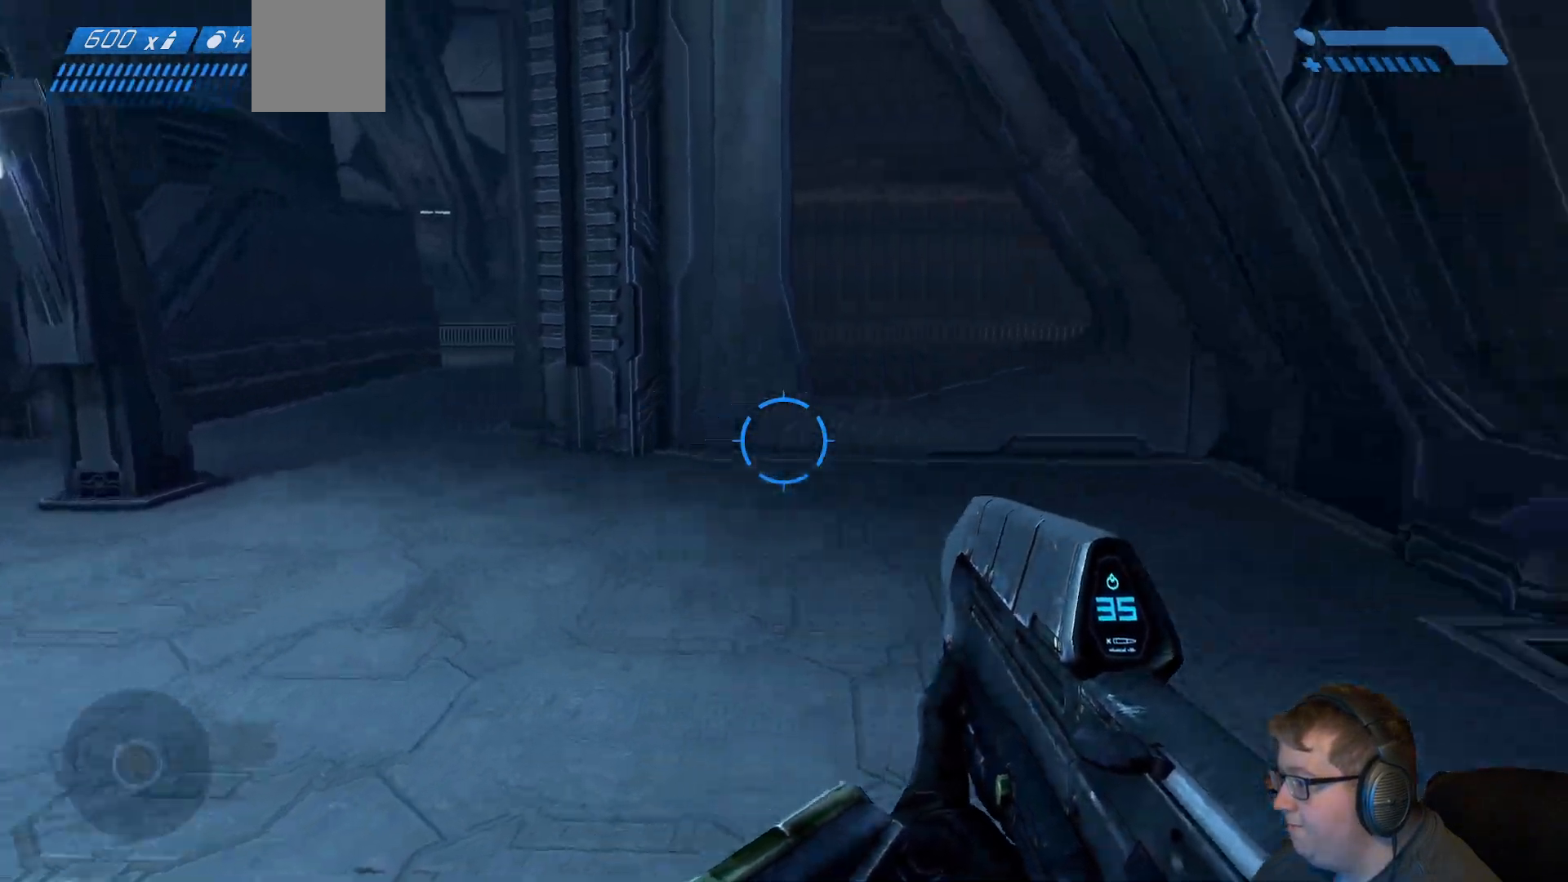
{"buttons": [], "left_stick": "up", "right_stick": "down-right", "events": [[117, "left_stick", "right"], [217, "left_stick", "up-right"], [317, "left_stick", "up"], [433, "right_stick", "down-right"]]}
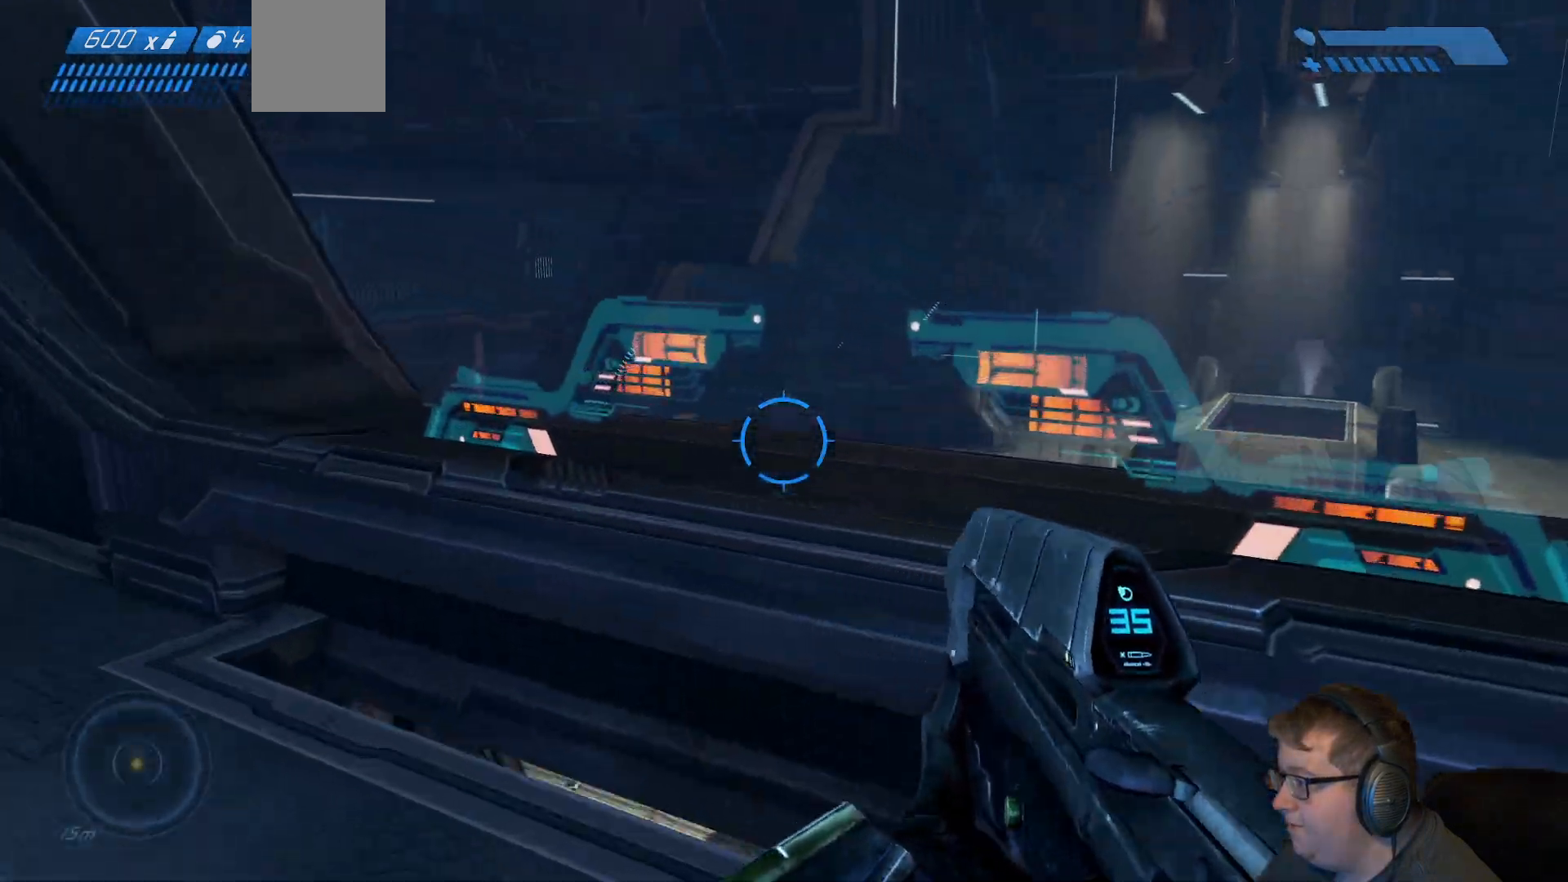
{"buttons": [], "left_stick": "center", "right_stick": "center", "events": [[267, "left_stick", "center"], [333, "right_stick", "center"]]}
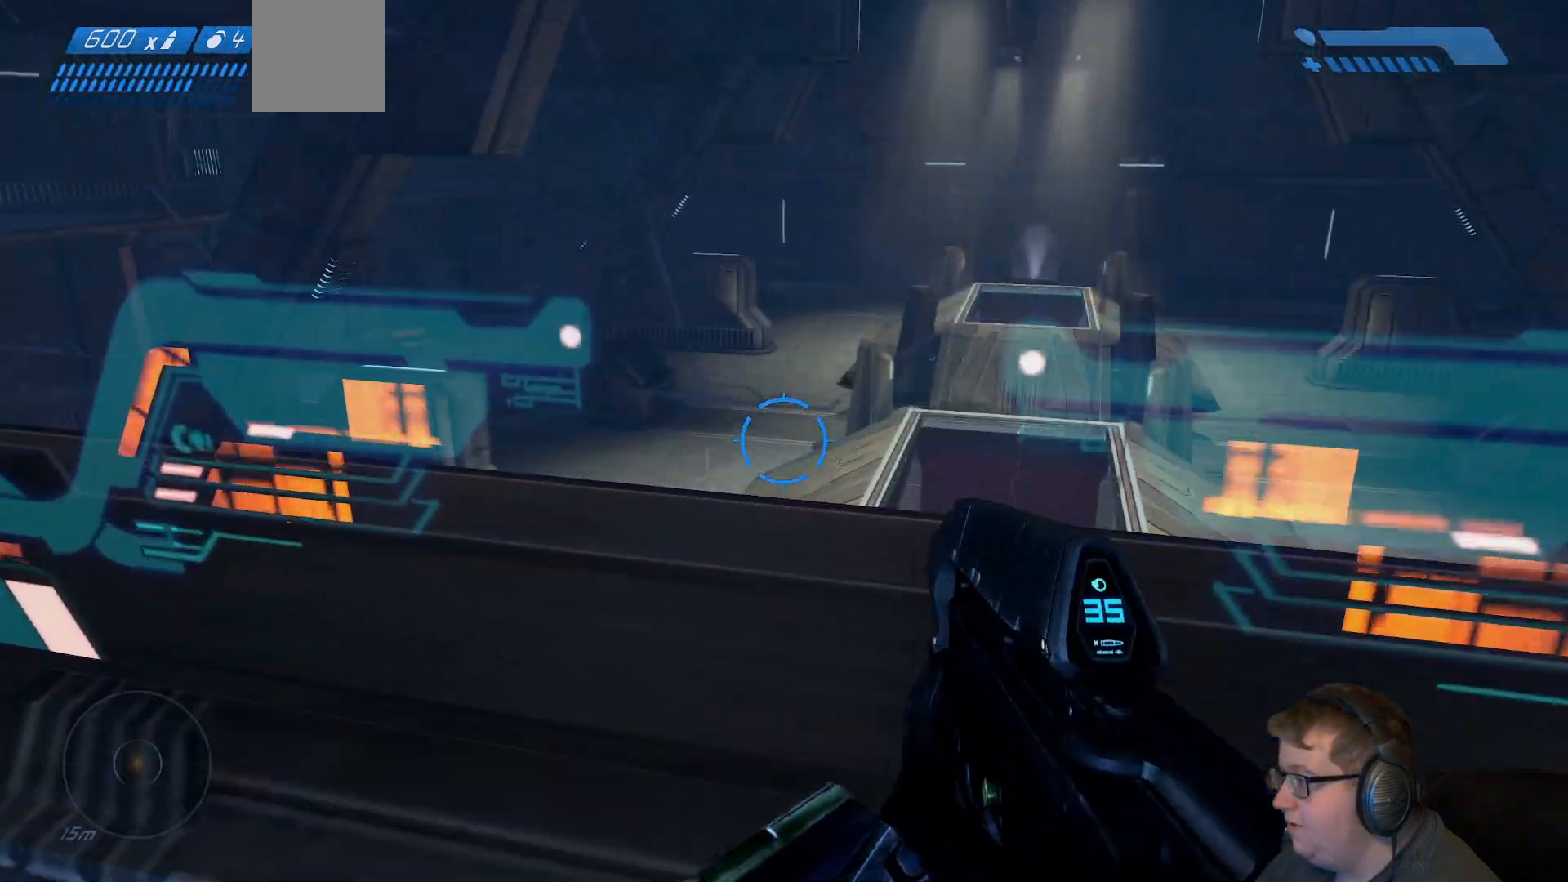
{"buttons": [], "left_stick": "left", "right_stick": "right", "events": [[267, "left_stick", "left"], [333, "right_stick", "right"]]}
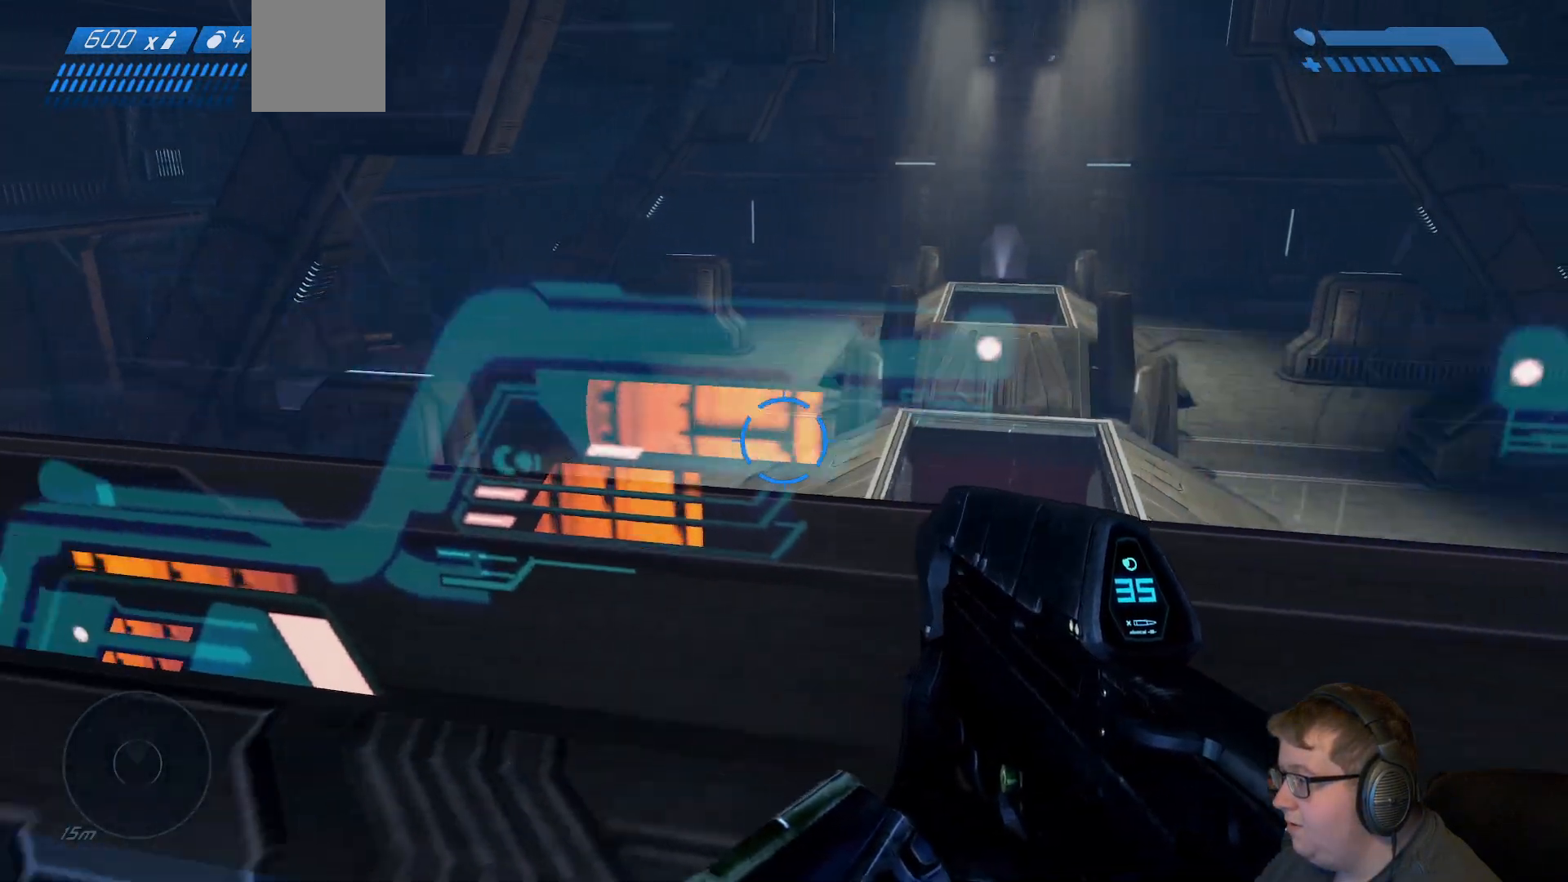
{"buttons": [], "left_stick": "right", "right_stick": "up-right", "events": [[117, "left_stick", "center"], [350, "R1", "down"], [367, "right_stick", "up-right"], [433, "left_stick", "right"], [467, "R1", "up"]]}
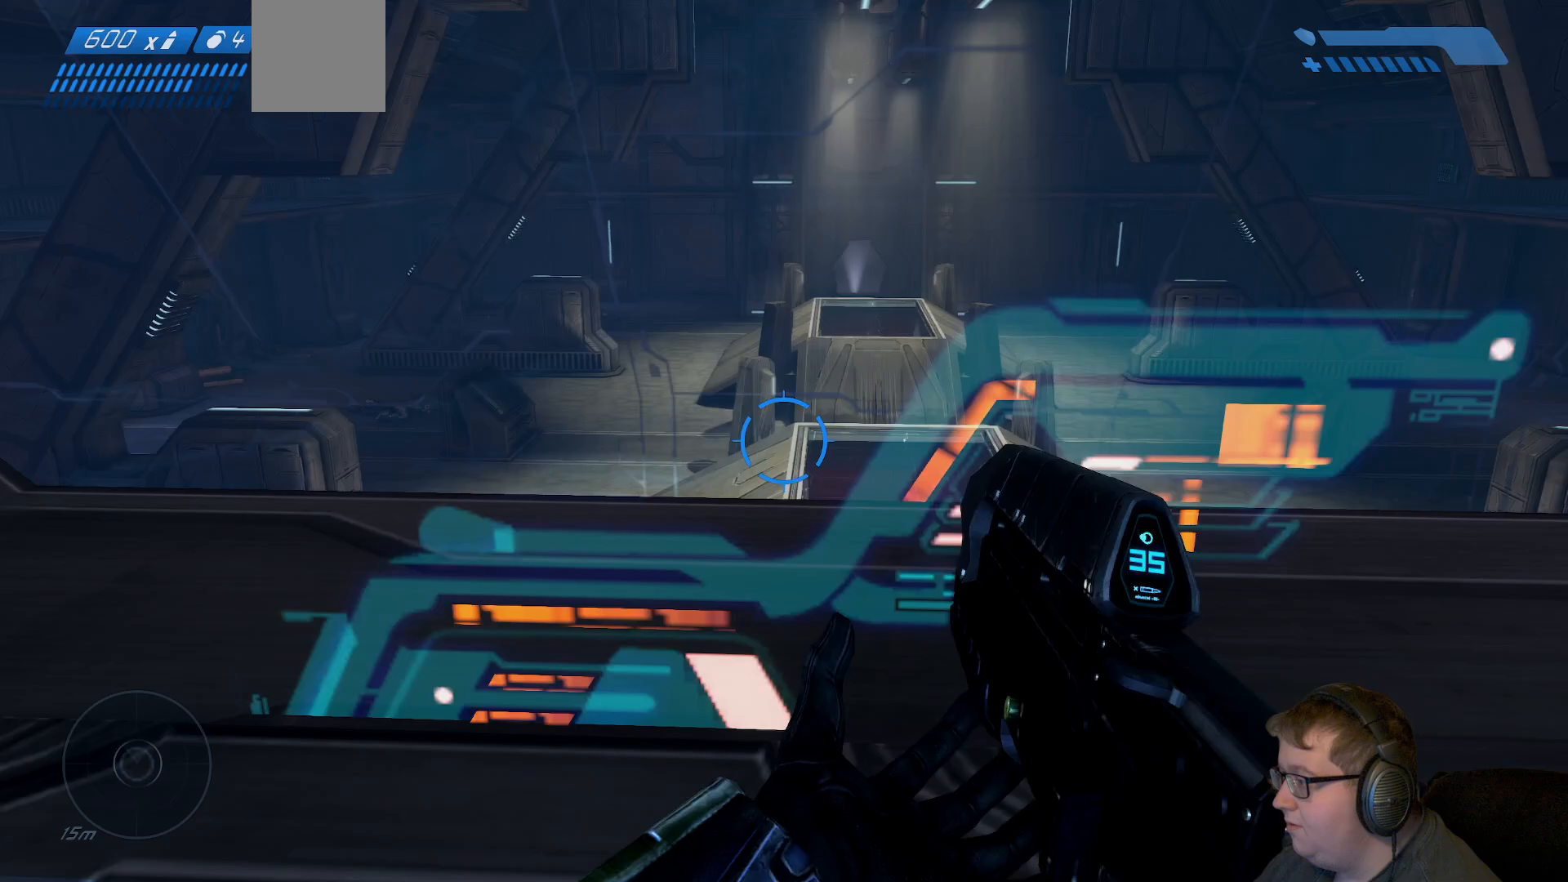
{"buttons": [], "left_stick": "up-right", "right_stick": "right", "events": [[33, "right_stick", "right"], [267, "left_stick", "up-right"]]}
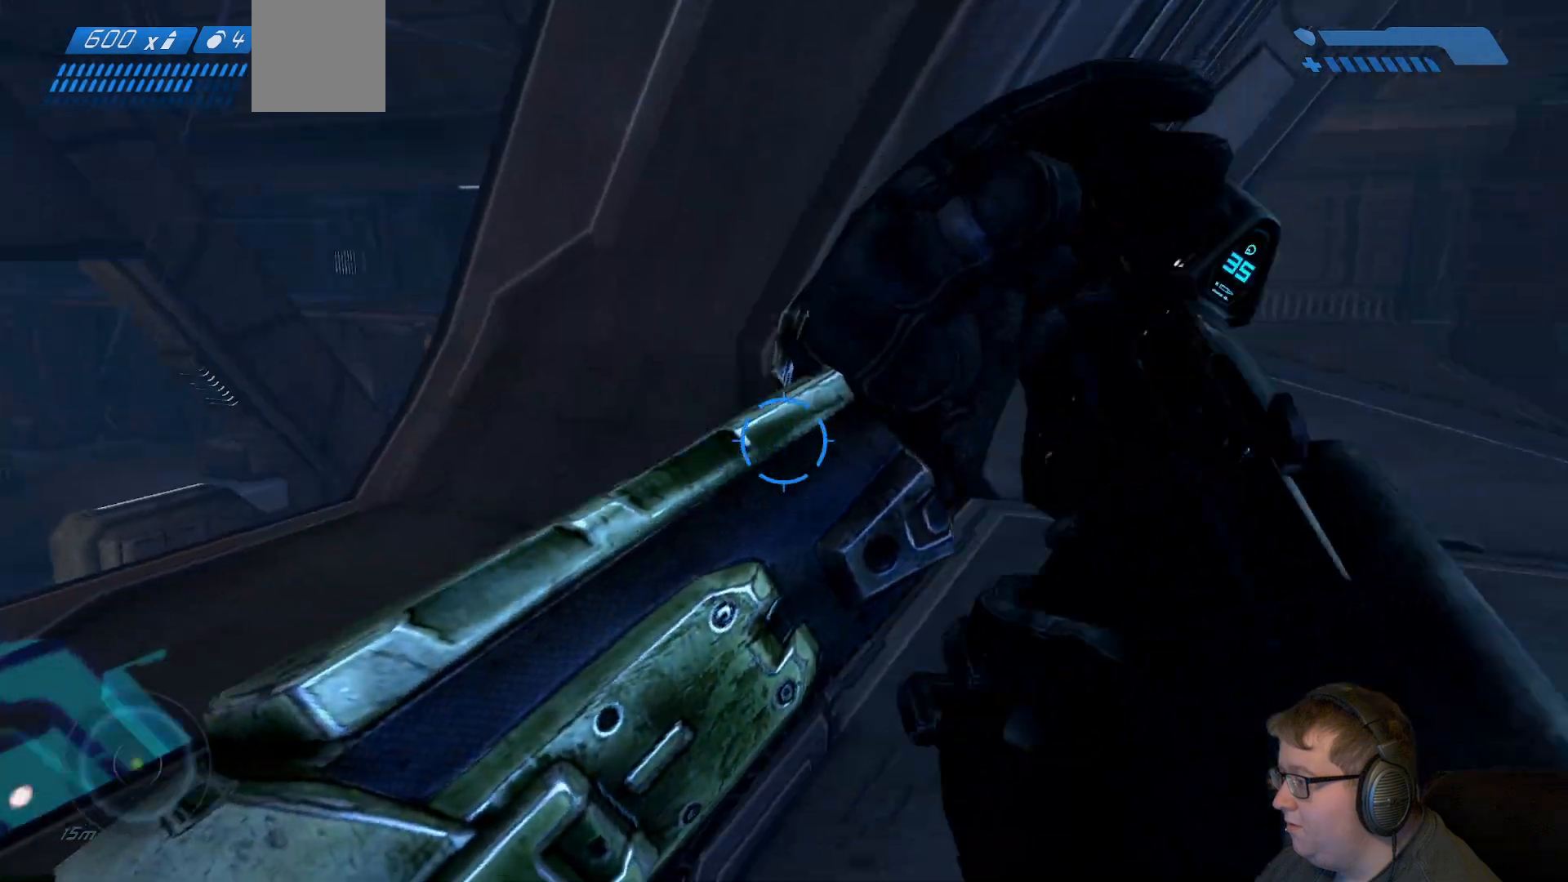
{"buttons": [], "left_stick": "center", "right_stick": "right", "events": [[33, "left_stick", "up"], [367, "left_stick", "center"]]}
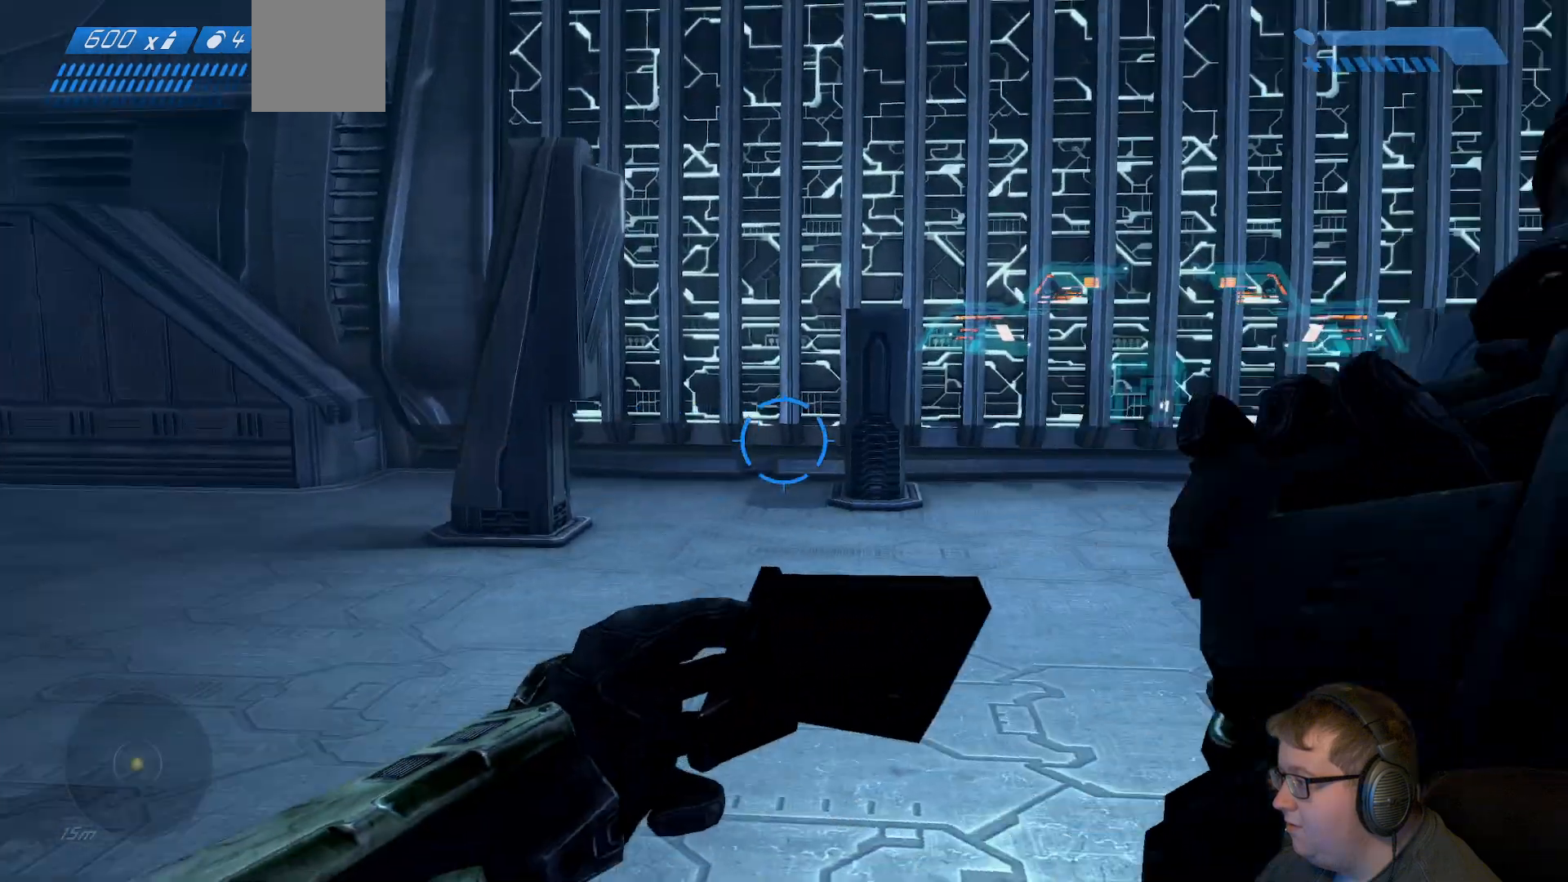
{"buttons": [], "left_stick": "right", "right_stick": "center", "events": [[250, "right_stick", "center"], [467, "left_stick", "right"]]}
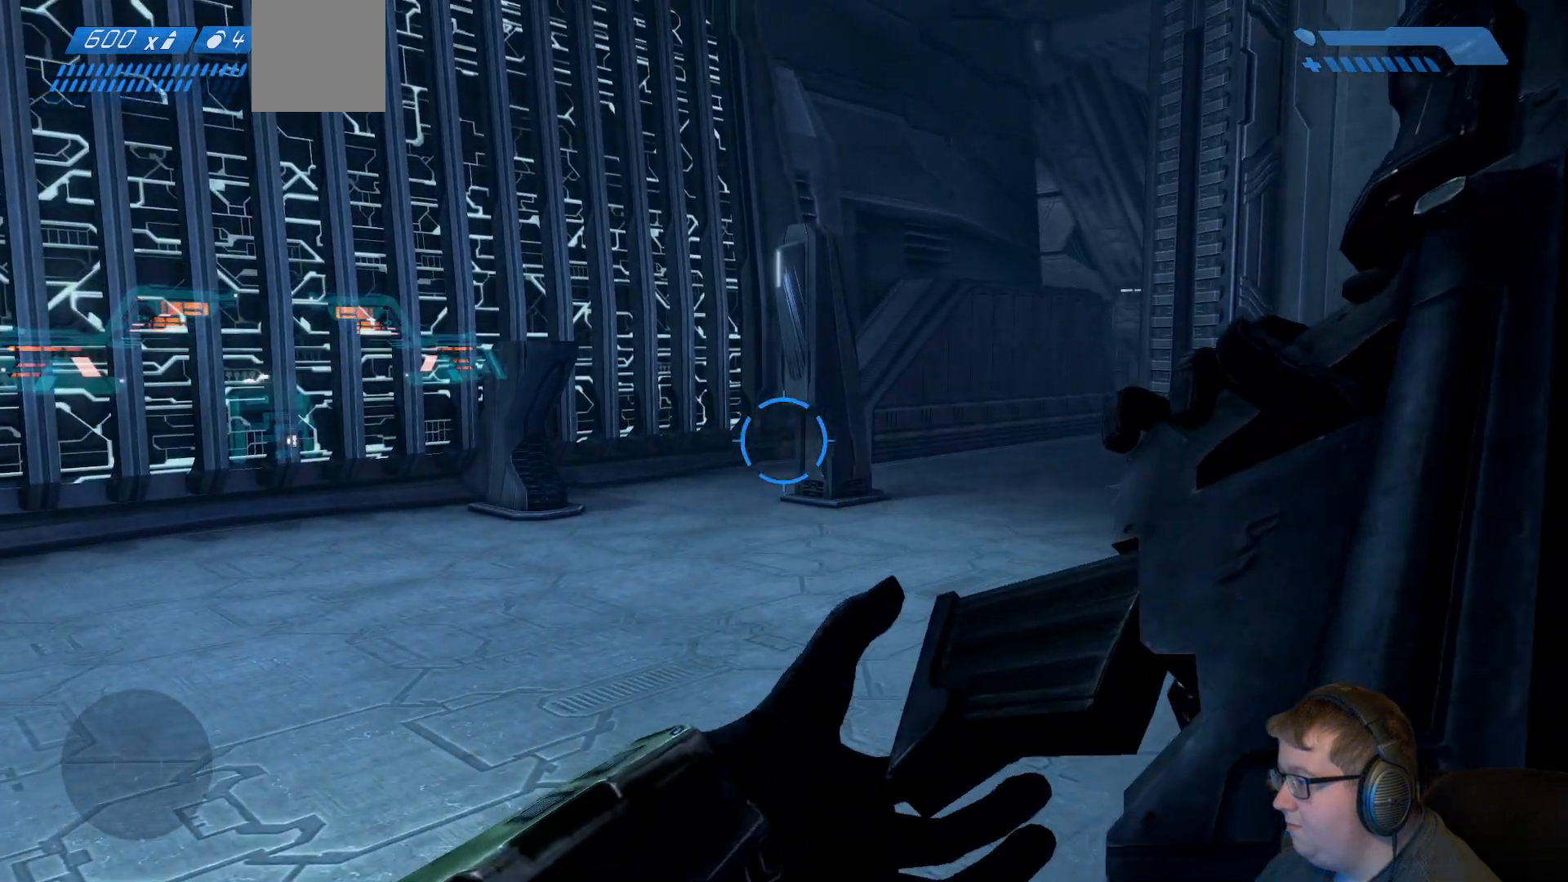
{"buttons": [], "left_stick": "up-right", "right_stick": "left", "events": [[133, "left_stick", "up-right"], [133, "right_stick", "left"]]}
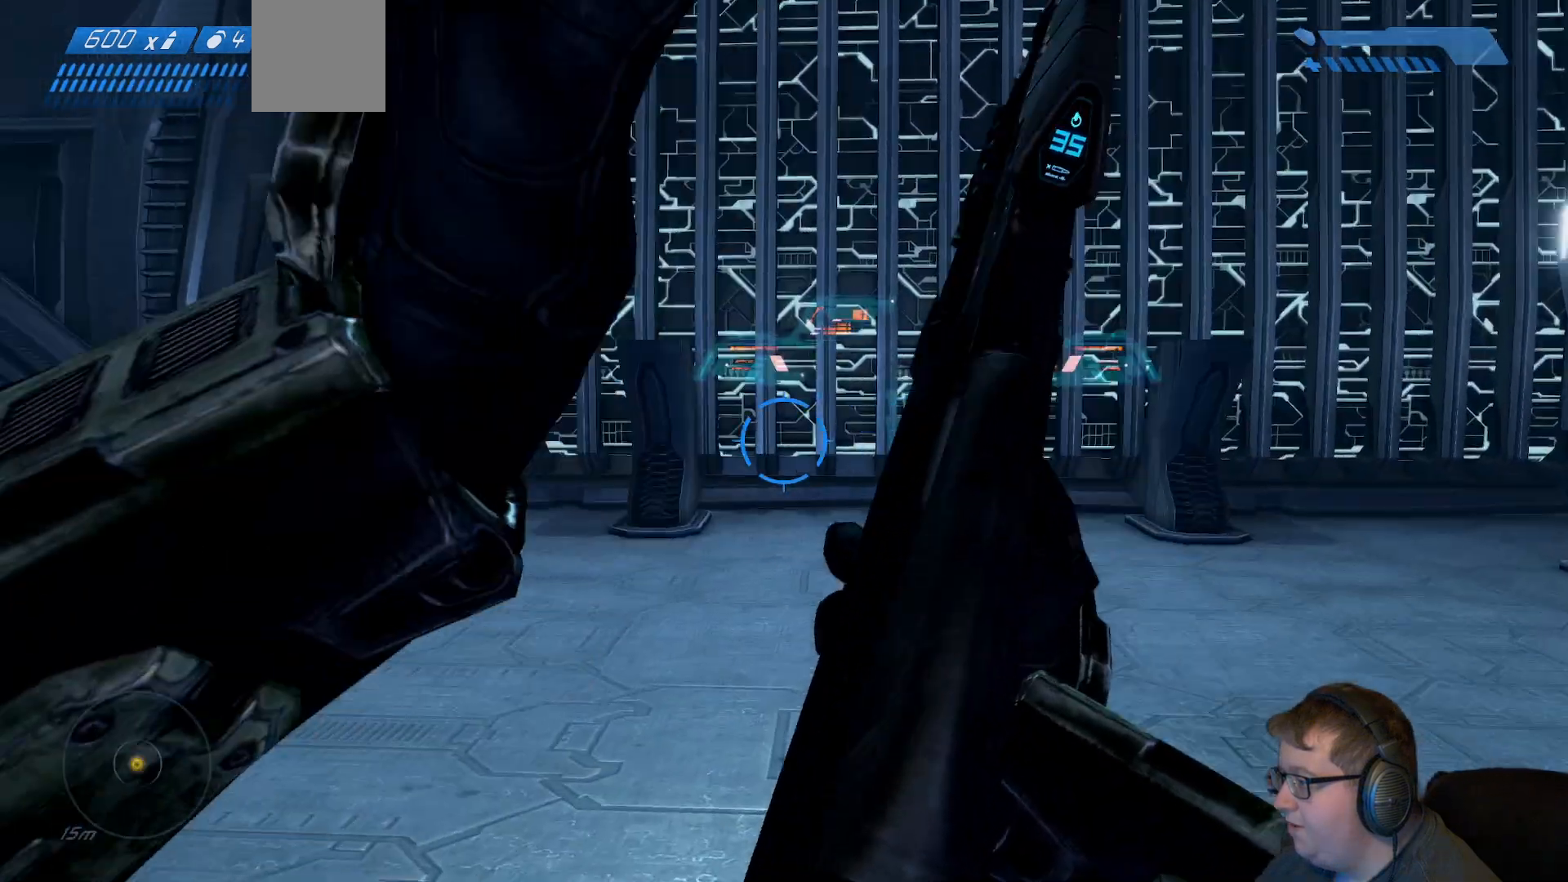
{"buttons": [], "left_stick": "up", "right_stick": "center", "events": [[333, "right_stick", "center"], [417, "left_stick", "up"]]}
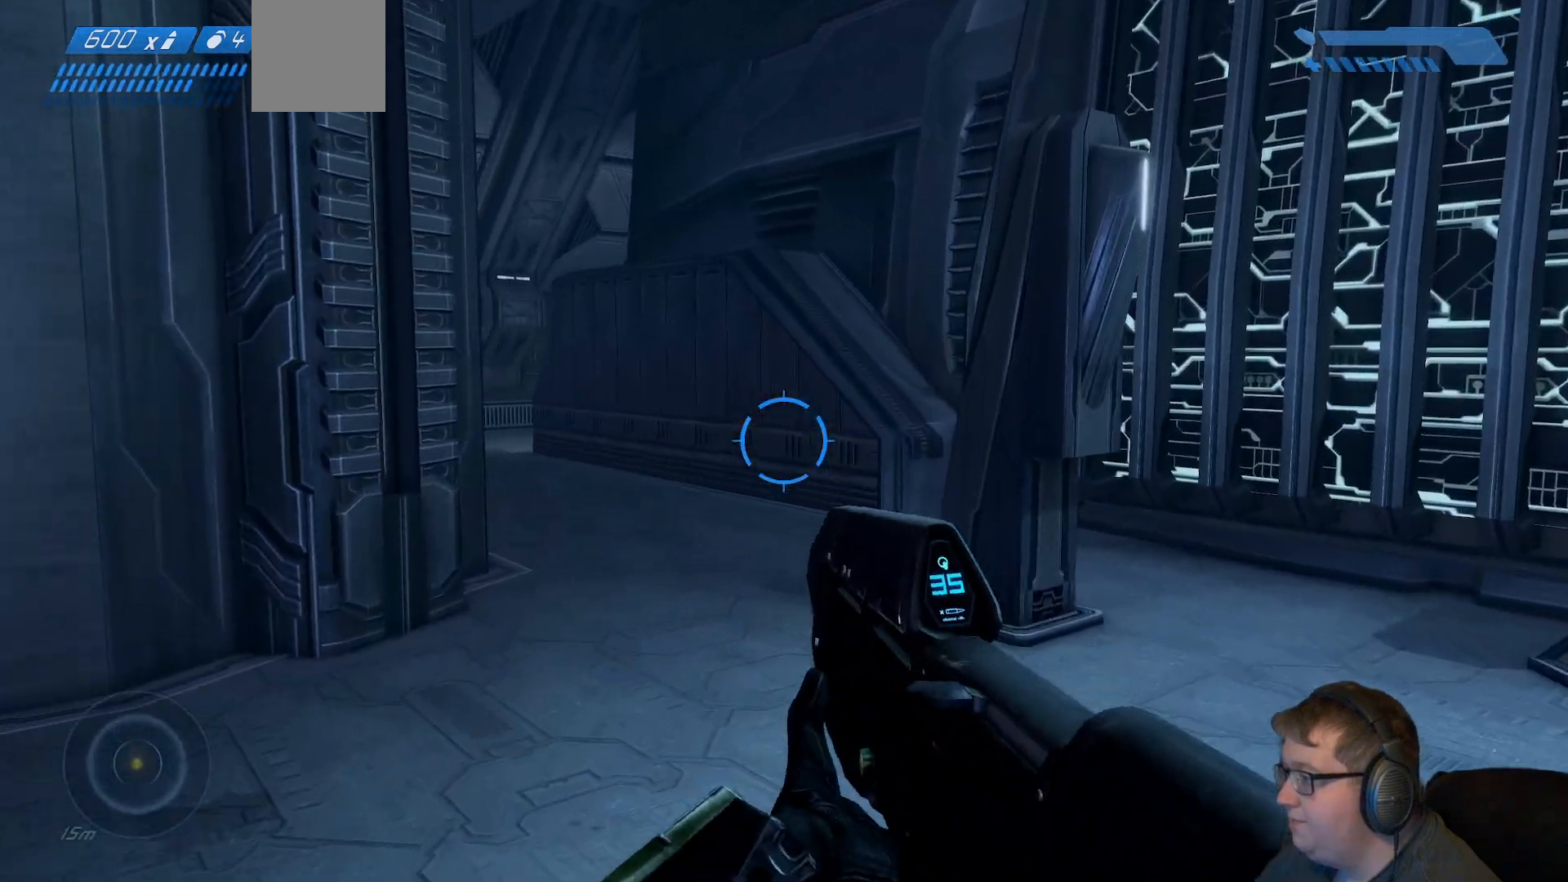
{"buttons": [], "left_stick": "up", "right_stick": "center", "events": [[67, "right_stick", "left"], [250, "right_stick", "center"]]}
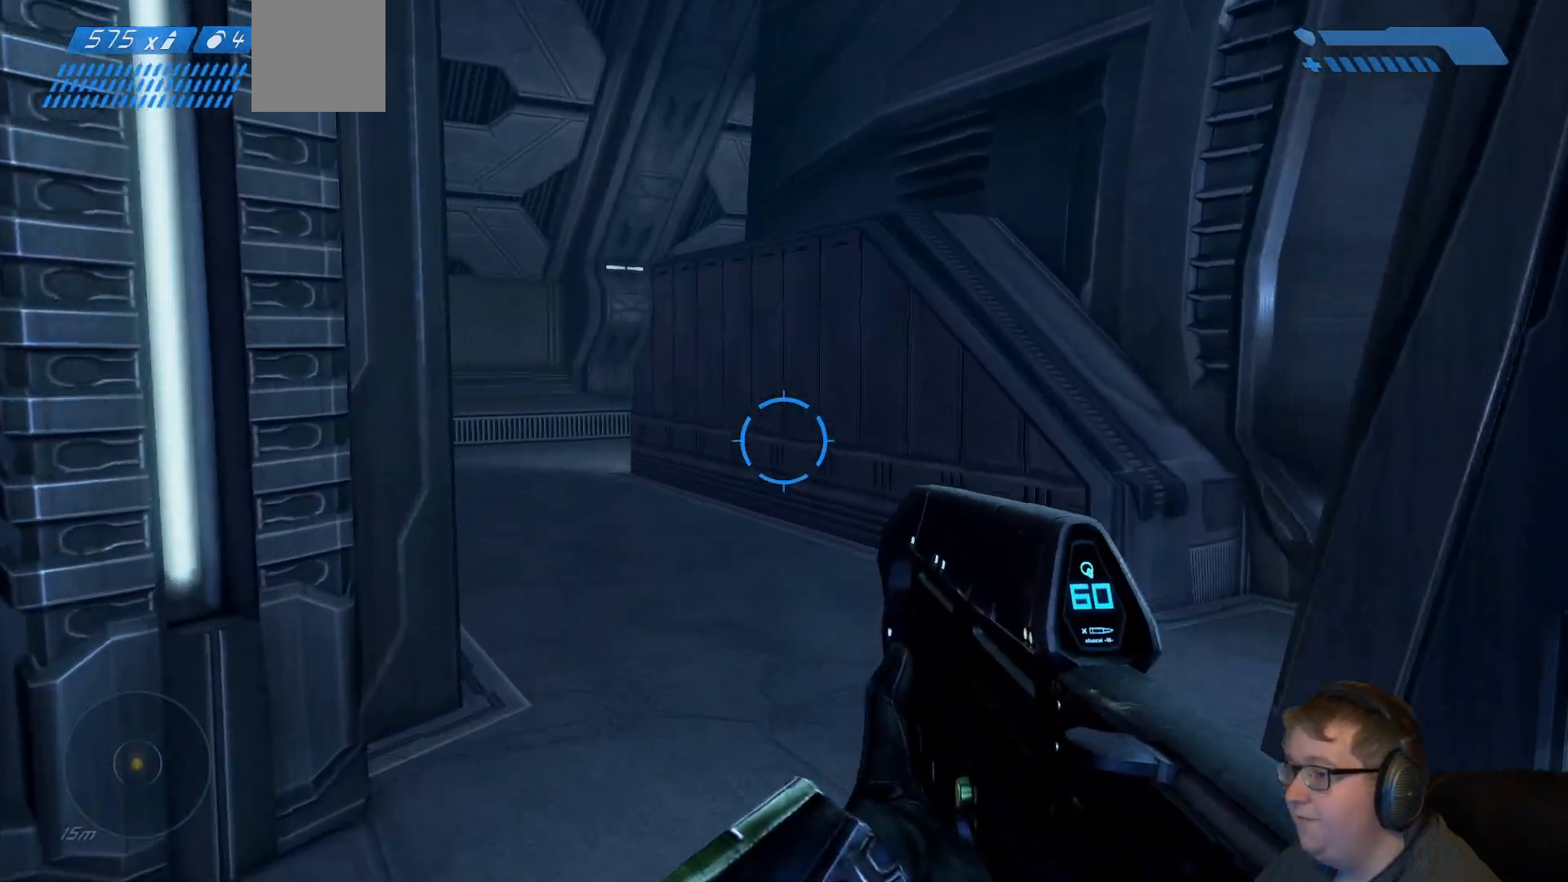
{"buttons": [], "left_stick": "up", "right_stick": "center", "events": []}